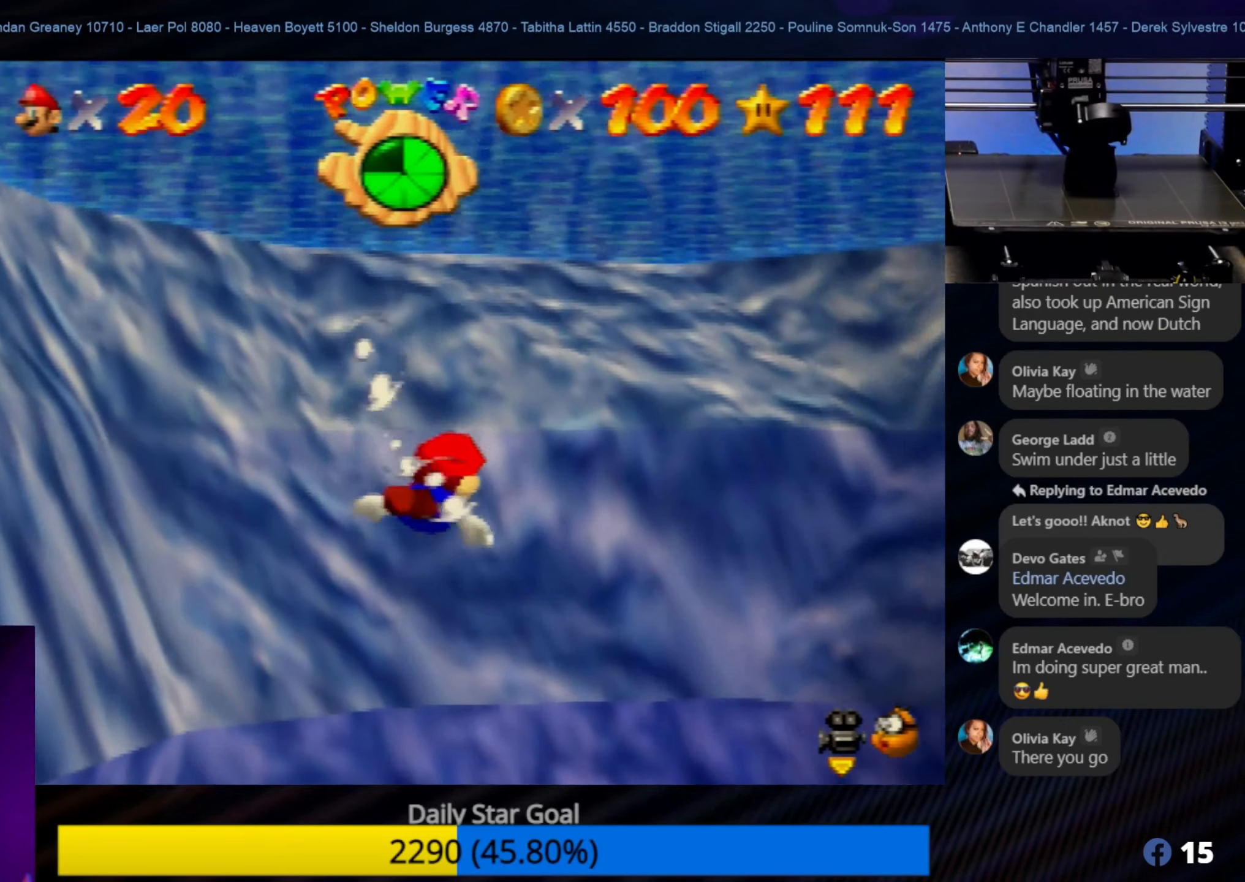
Gameplay with a controller (Nintendo layout); each line is a JSON object with the inputs held at the frame after it. "events" lists button and stick changes between this image and that frame as [ms after this image, input, new state], when the widget could be followed in between. Not read: L1 L3 R3.
{"buttons": [], "left_stick": "down-right", "events": [[250, "A", "down"], [316, "left_stick", "down-right"], [450, "A", "up"]]}
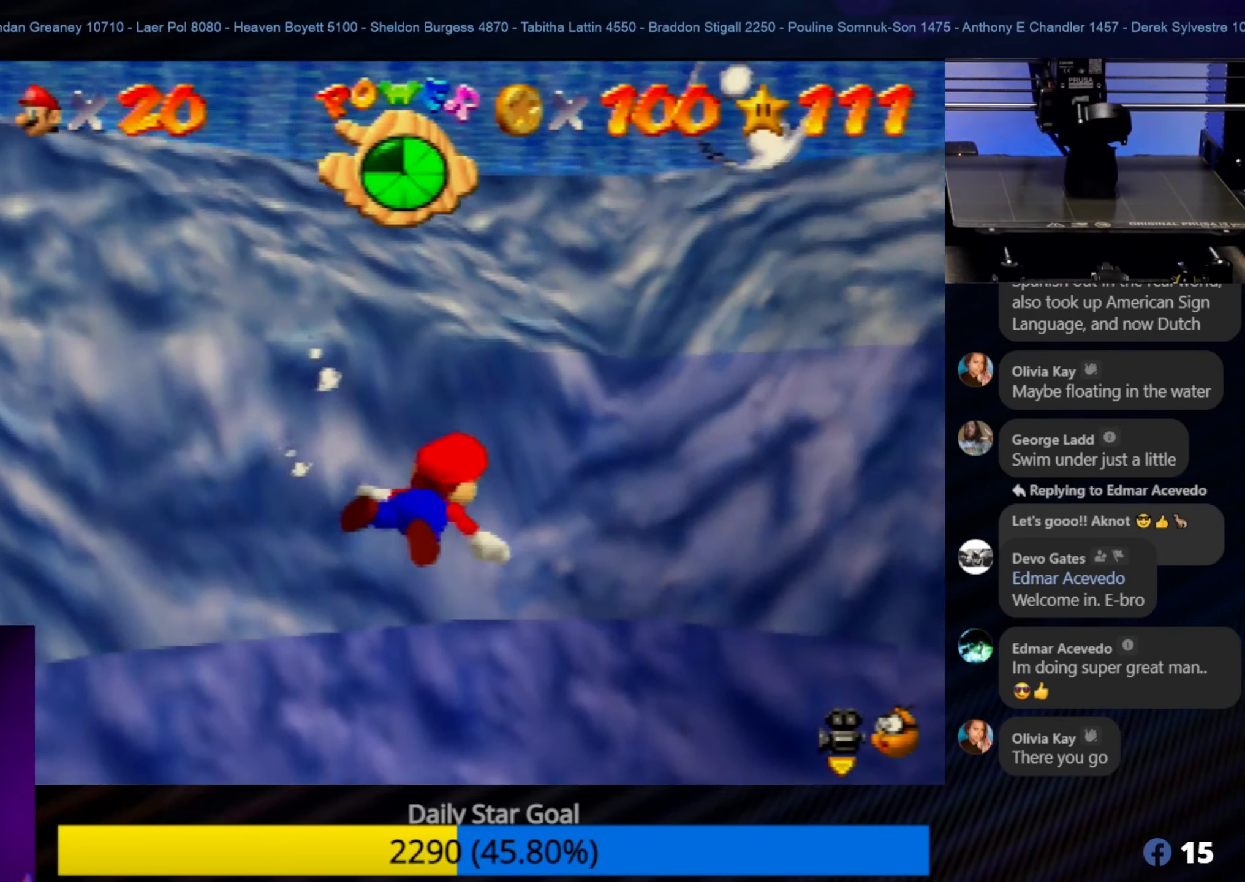
{"buttons": ["A"], "left_stick": "down", "events": [[16, "left_stick", "right"], [283, "left_stick", "down-right"], [416, "A", "down"], [416, "left_stick", "down"]]}
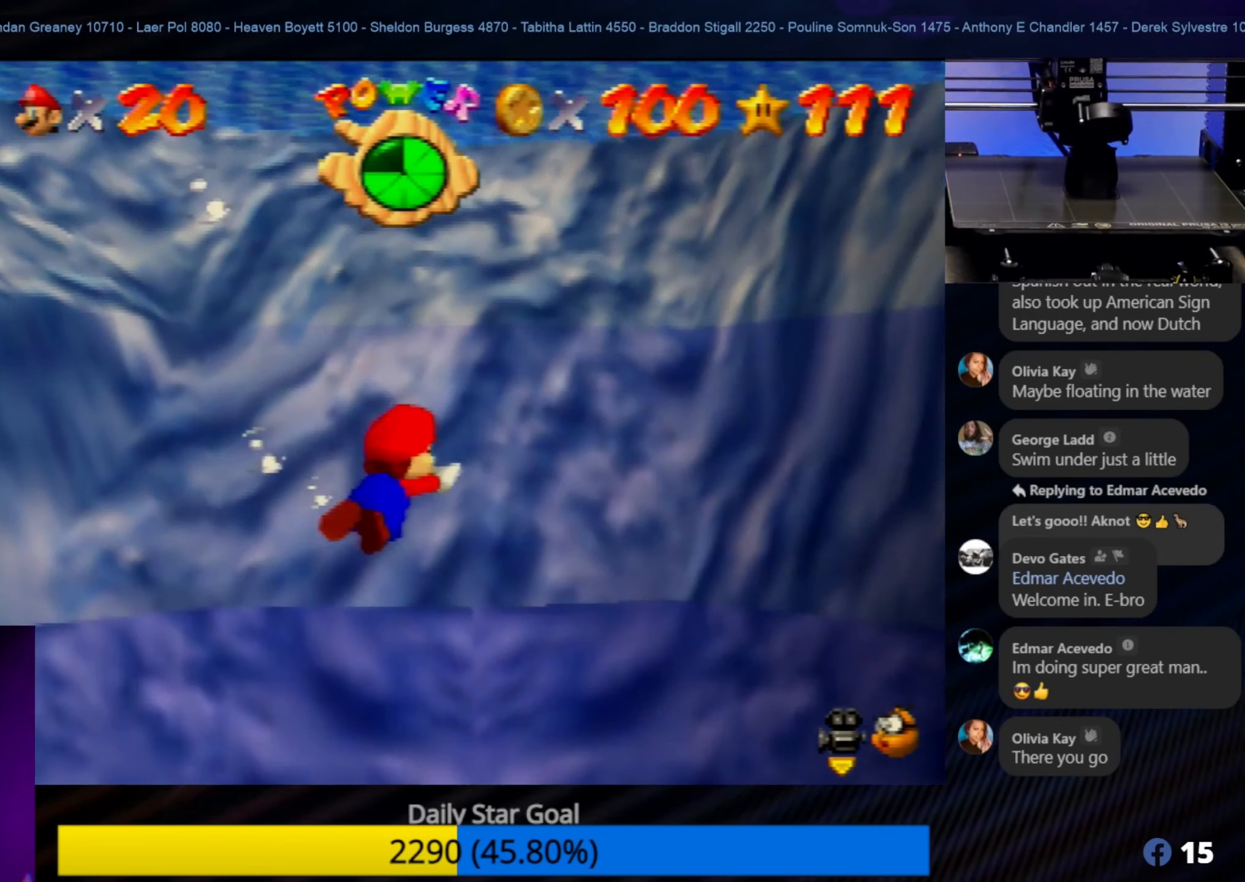
{"buttons": [], "left_stick": "left", "events": [[150, "left_stick", "down-left"], [300, "A", "up"], [383, "left_stick", "left"]]}
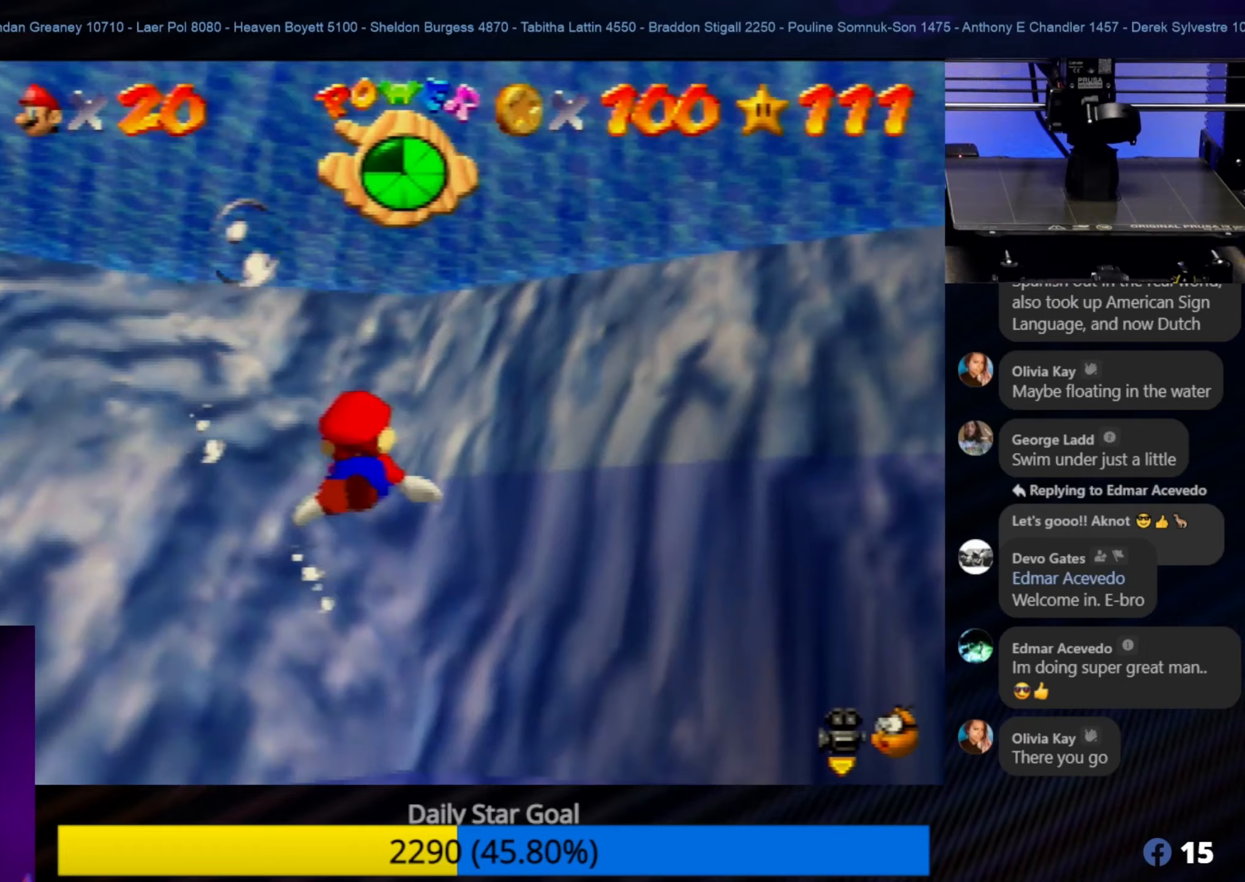
{"buttons": [], "left_stick": "up-left", "events": [[17, "A", "down"], [333, "A", "up"], [333, "left_stick", "up-left"]]}
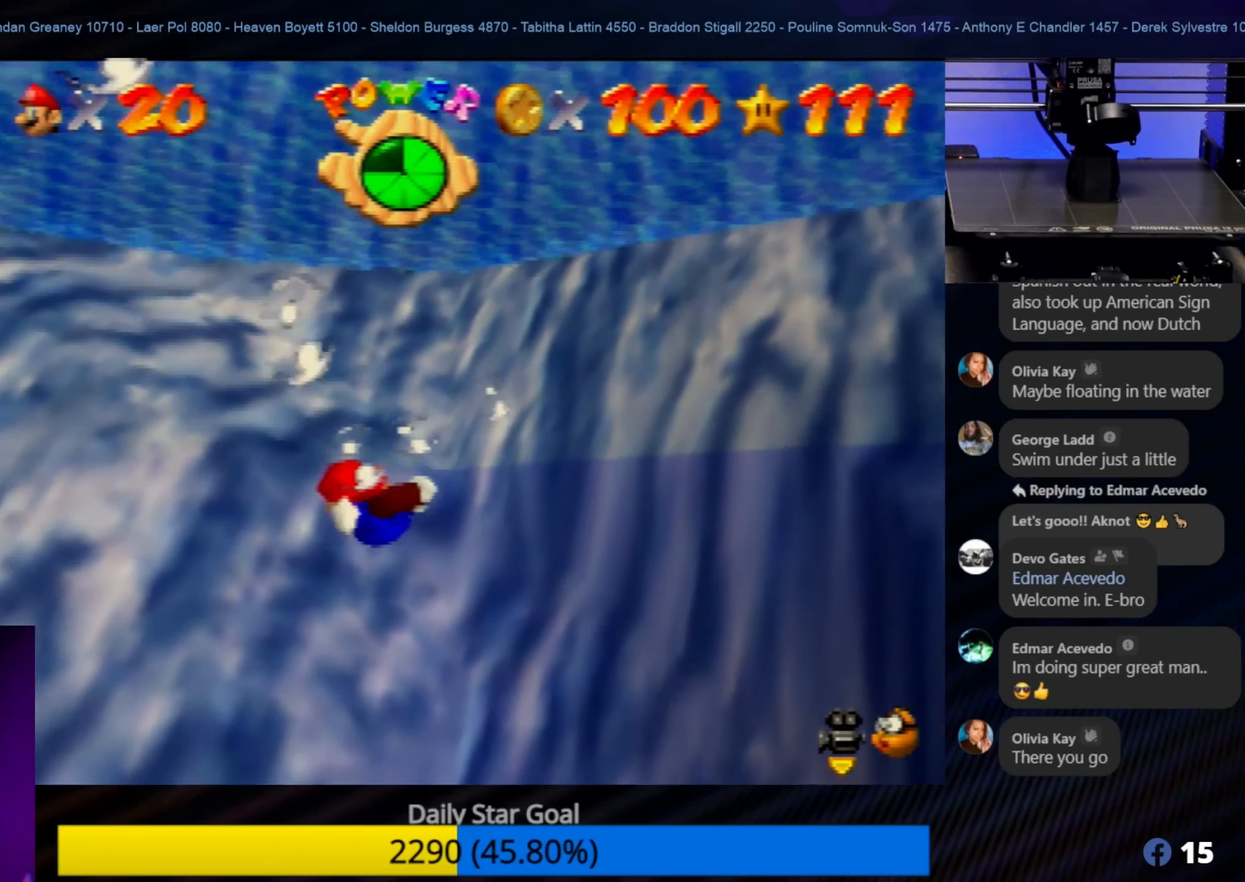
{"buttons": ["A"], "left_stick": "right", "events": [[183, "left_stick", "up-right"], [250, "A", "down"], [250, "left_stick", "right"]]}
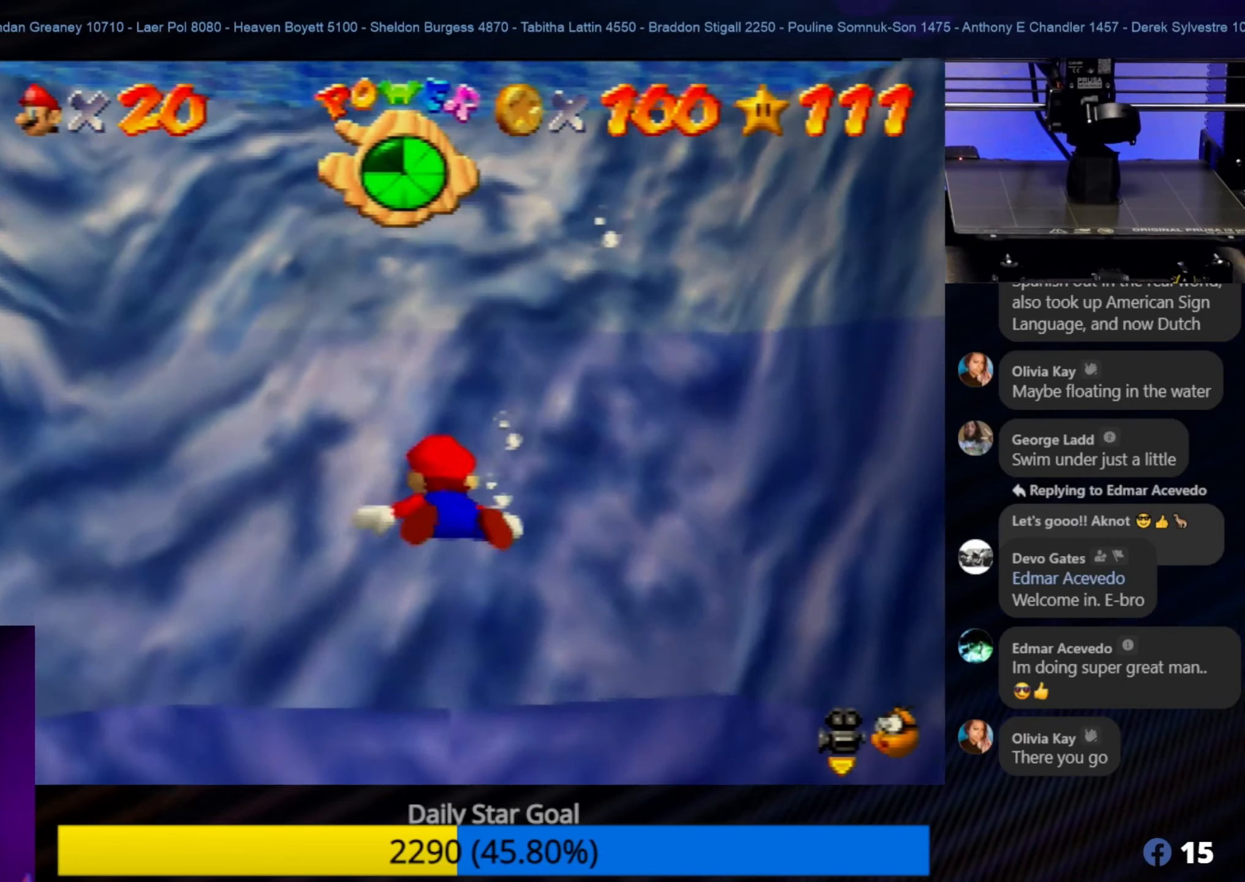
{"buttons": ["A"], "left_stick": "down-right", "events": [[17, "A", "up"], [217, "left_stick", "down-right"], [350, "A", "down"]]}
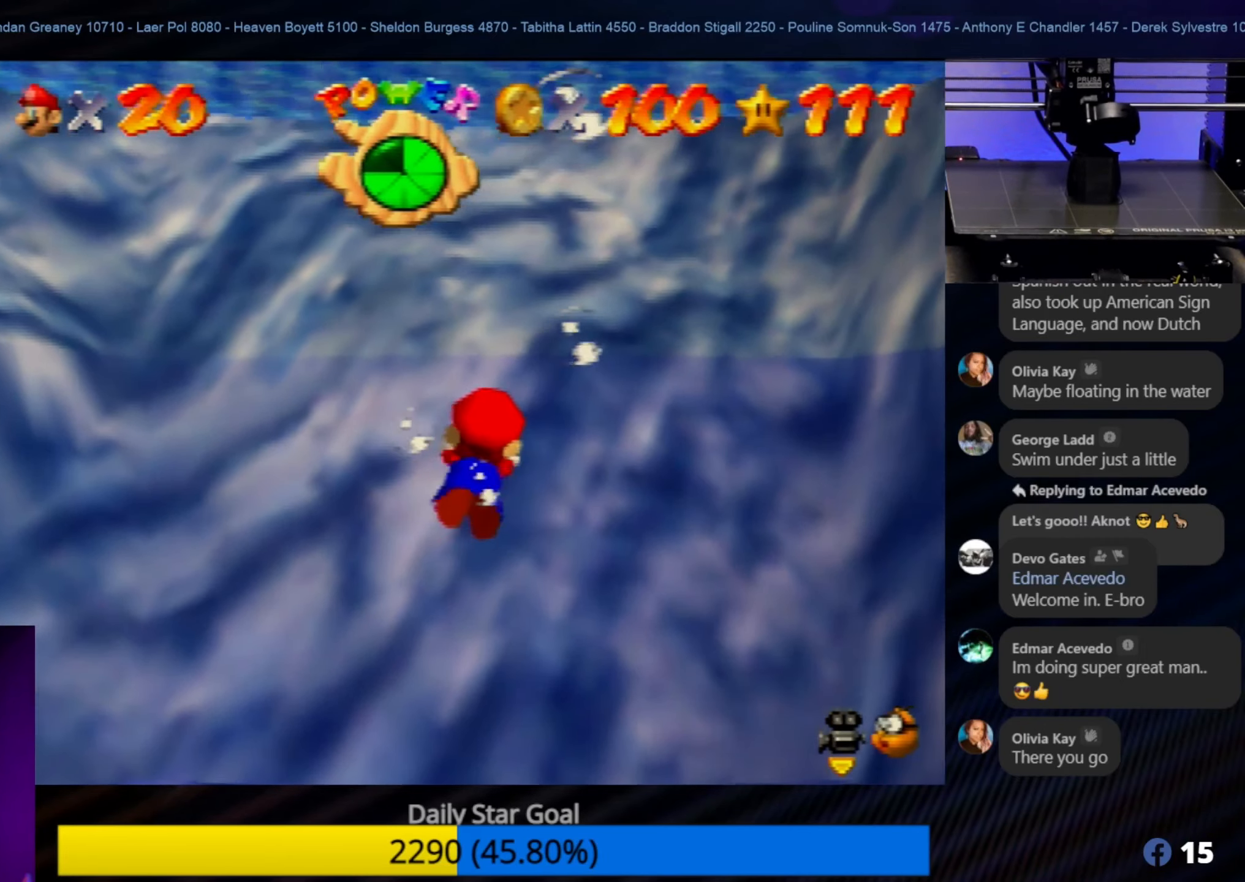
{"buttons": [], "left_stick": "right", "events": [[83, "A", "up"], [150, "left_stick", "right"]]}
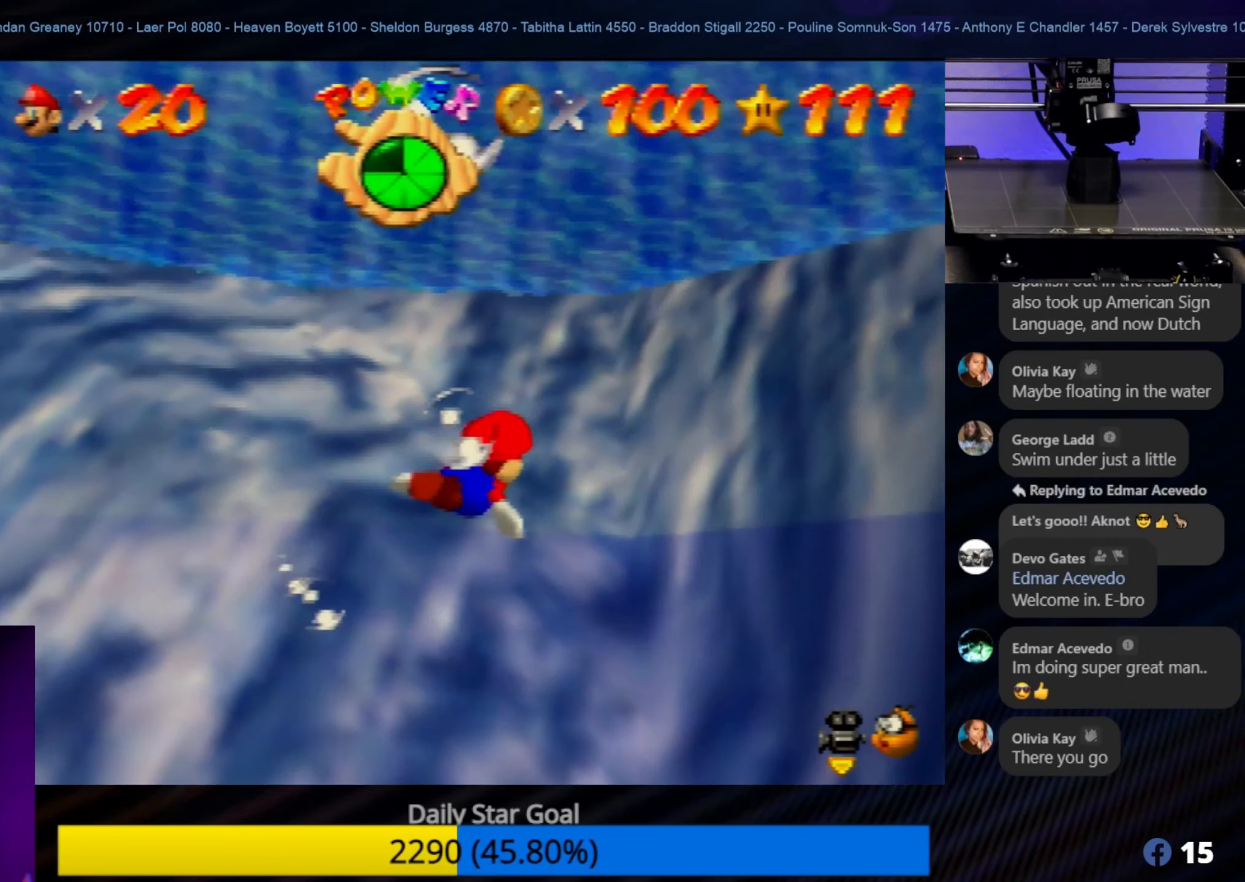
{"buttons": [], "left_stick": "right", "events": [[50, "left_stick", "up-right"], [267, "A", "down"], [267, "left_stick", "right"], [467, "A", "up"]]}
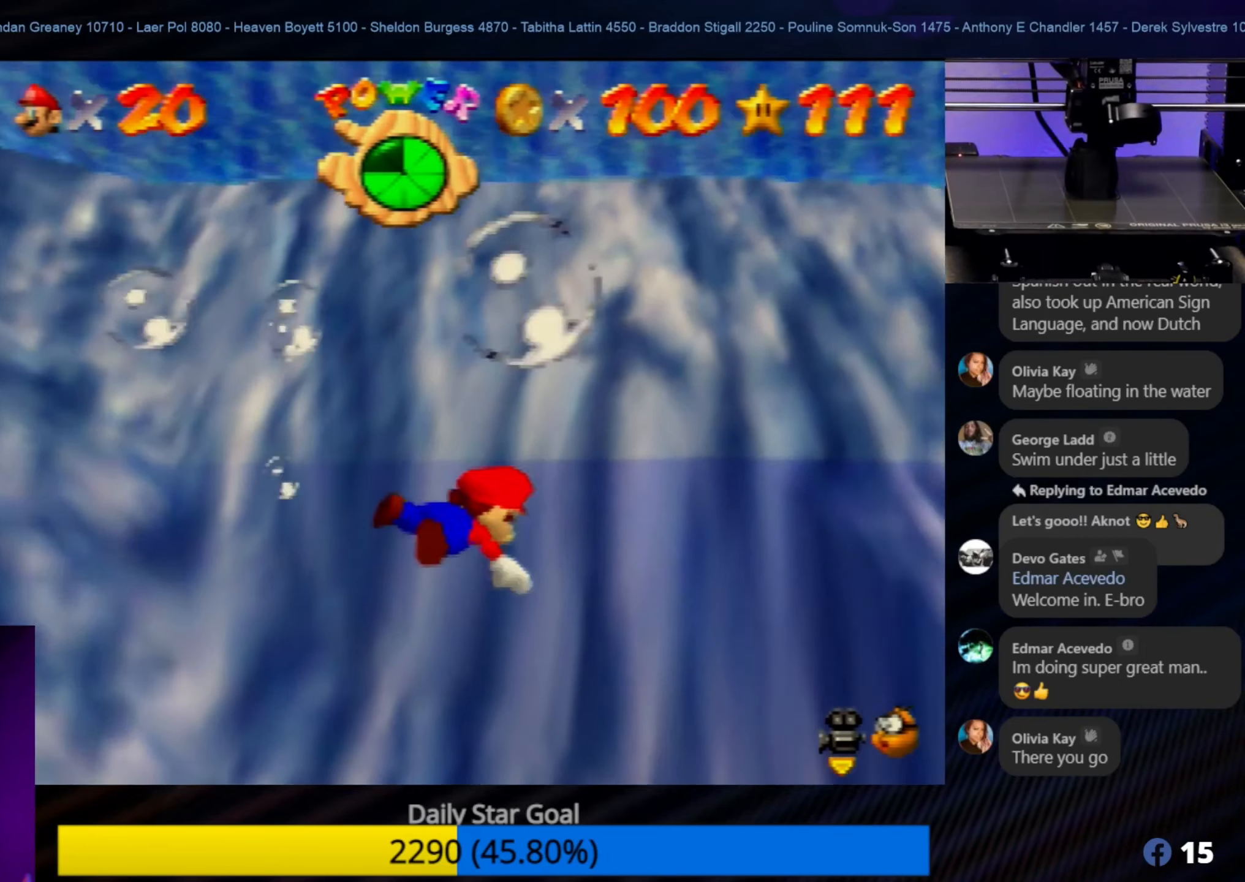
{"buttons": [], "left_stick": "left", "events": [[150, "left_stick", "center"], [233, "left_stick", "left"]]}
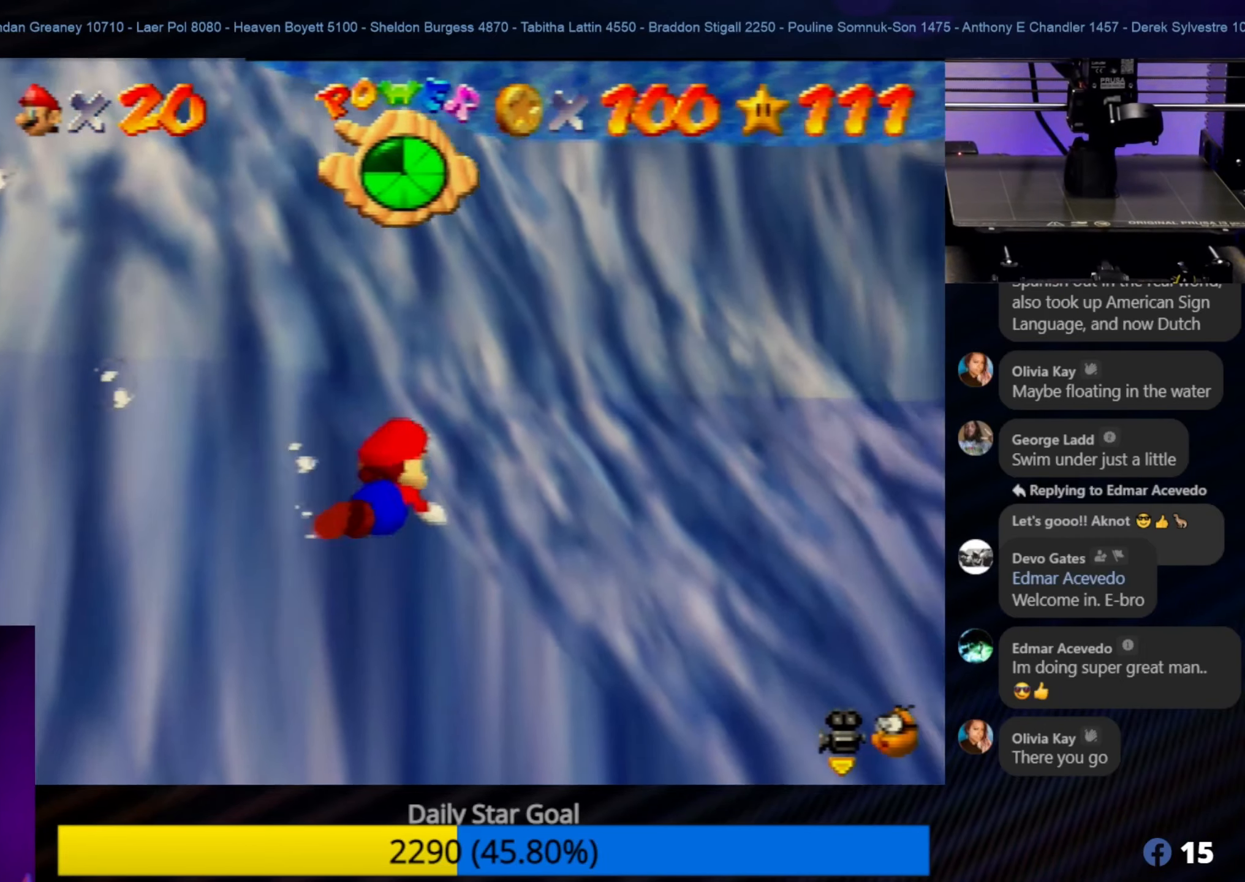
{"buttons": ["A"], "left_stick": "left", "events": [[400, "A", "down"]]}
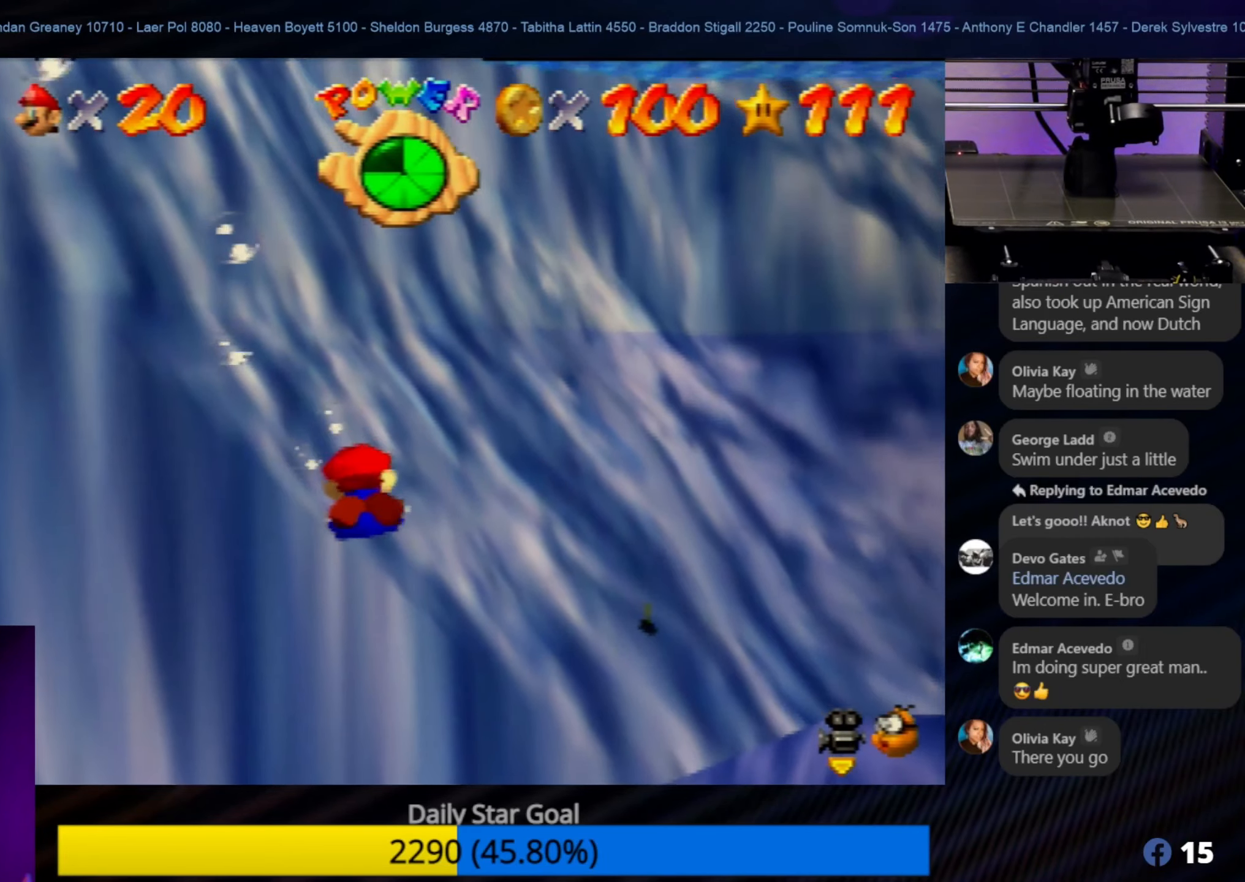
{"buttons": [], "left_stick": "center", "events": [[67, "A", "up"], [467, "left_stick", "center"]]}
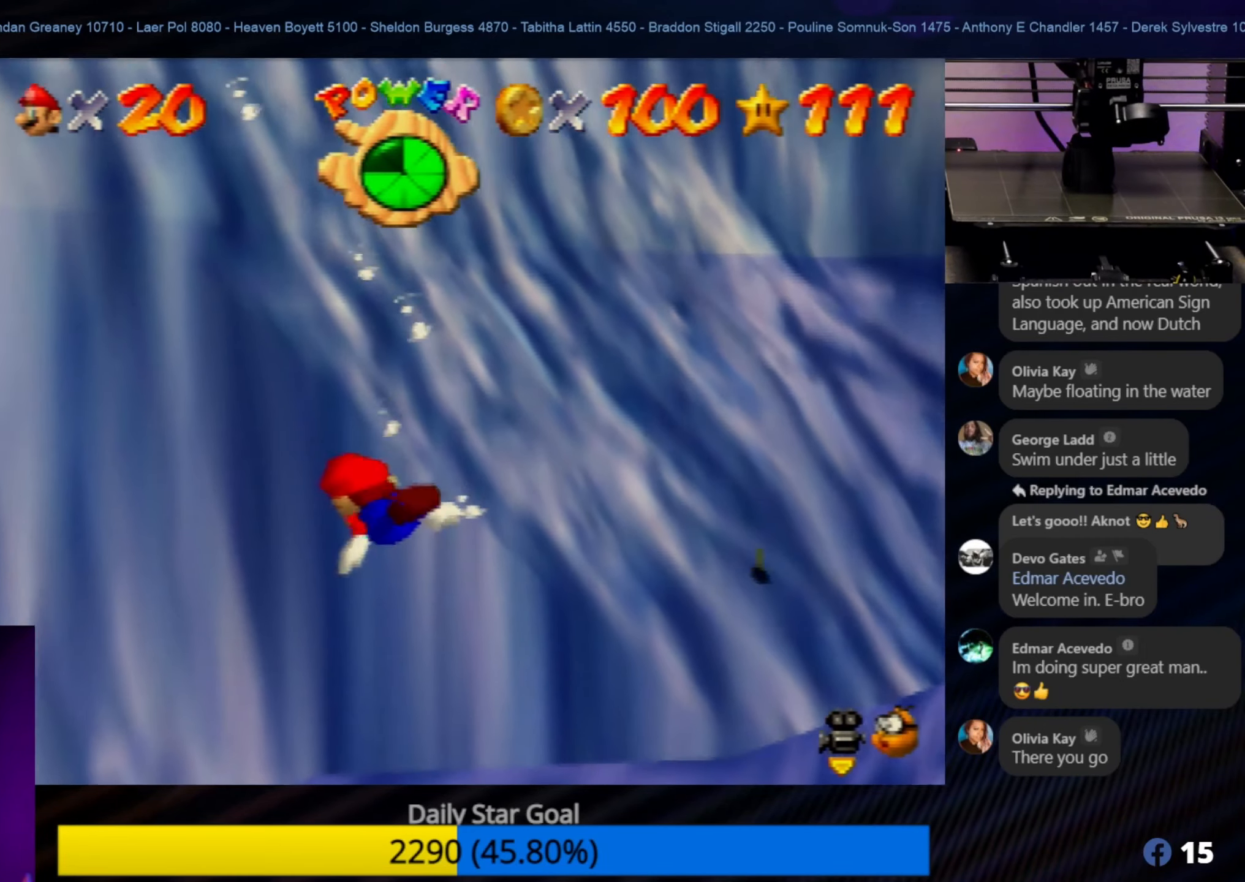
{"buttons": [], "left_stick": "down-right", "events": [[33, "left_stick", "down-right"]]}
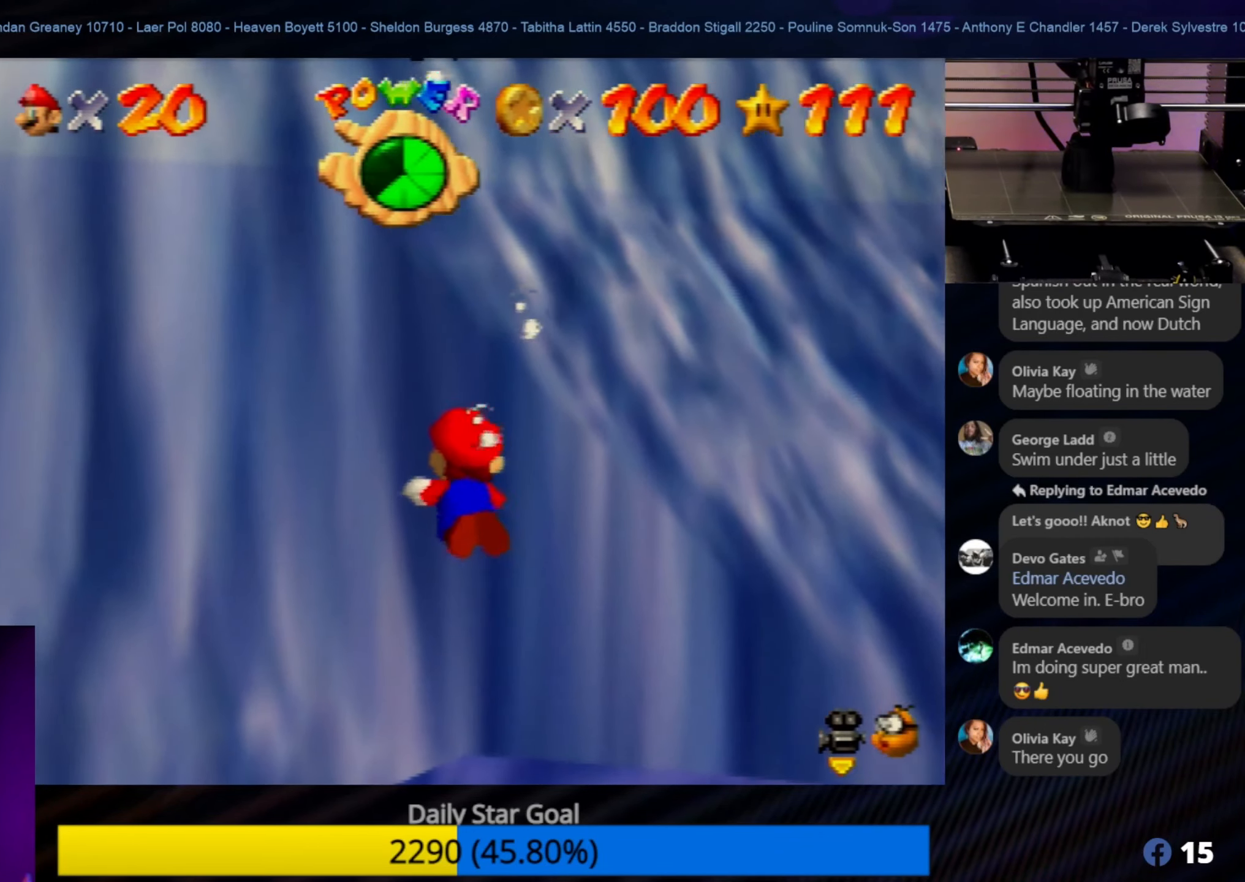
{"buttons": ["A"], "left_stick": "right", "events": [[83, "left_stick", "right"], [117, "A", "down"]]}
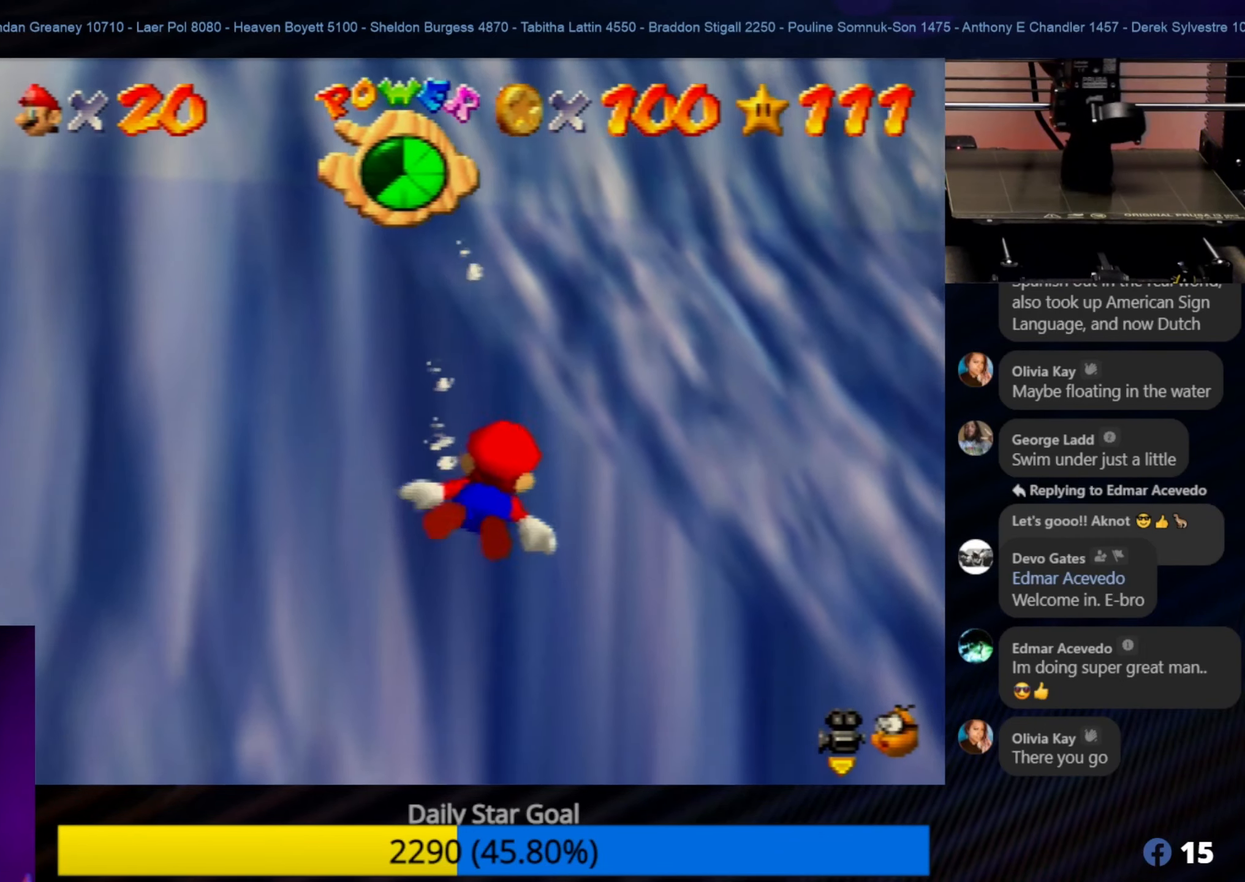
{"buttons": [], "left_stick": "up-right", "events": [[67, "A", "up"], [167, "A", "down"], [400, "A", "up"], [434, "left_stick", "up-right"]]}
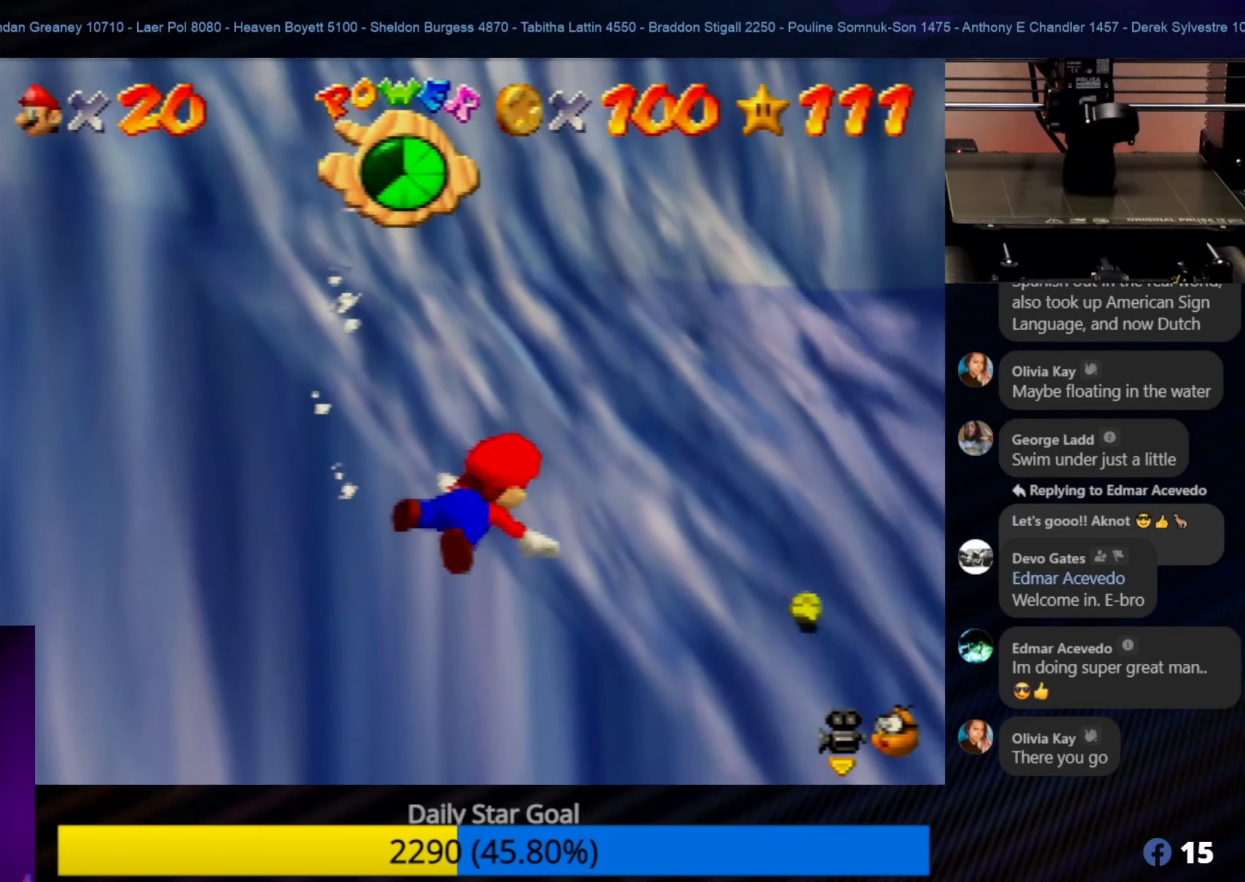
{"buttons": ["START"], "left_stick": "center", "events": [[67, "A", "down"], [234, "A", "up"], [234, "left_stick", "center"], [500, "START", "down"]]}
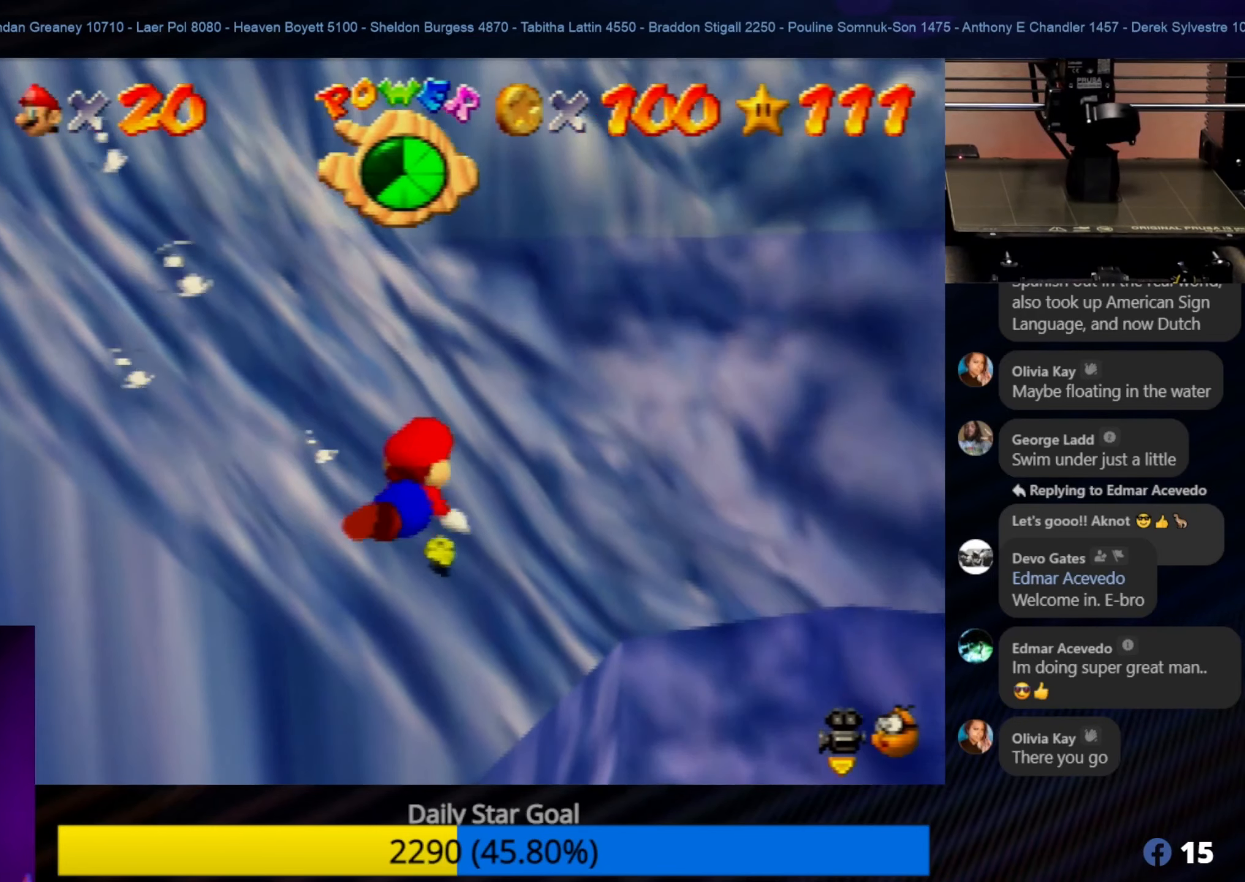
{"buttons": [], "left_stick": "center", "events": [[167, "START", "up"]]}
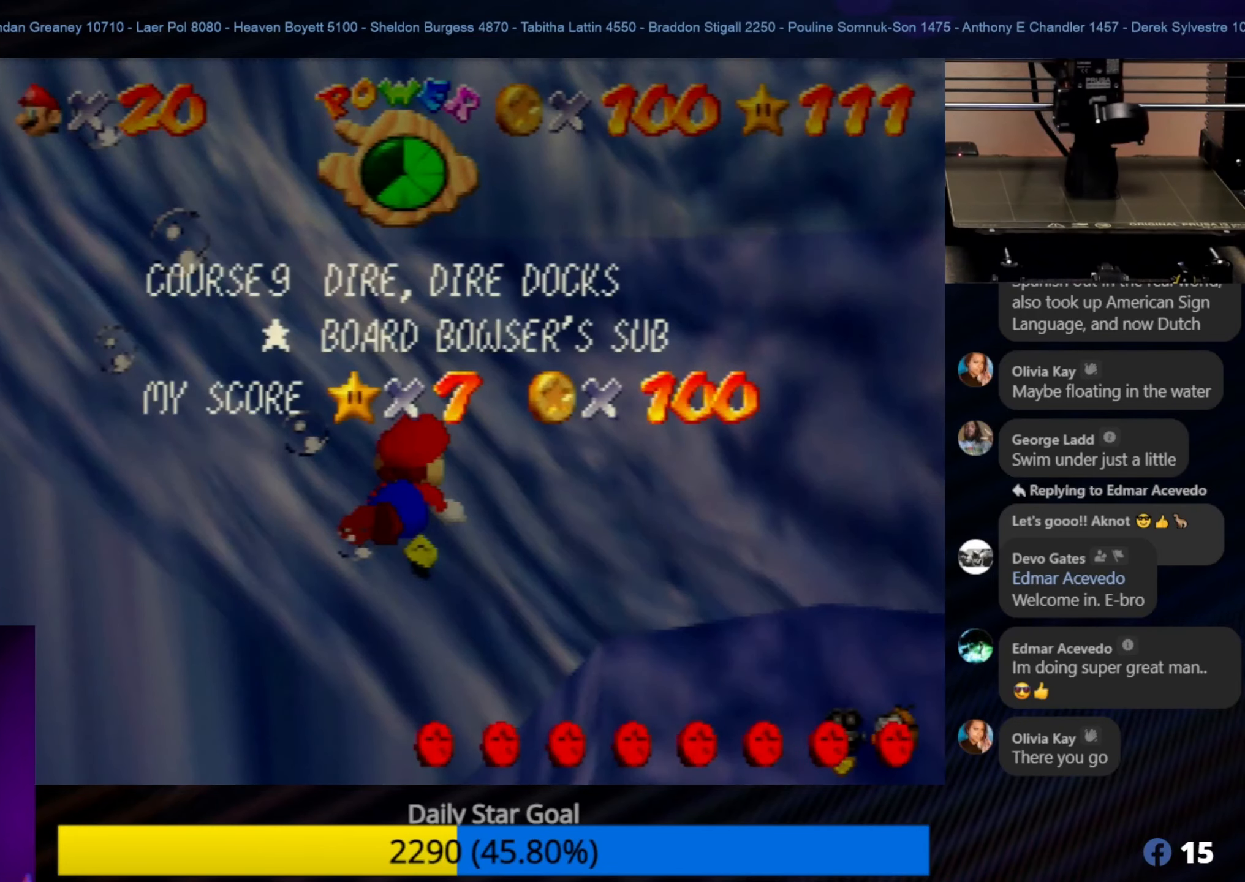
{"buttons": [], "left_stick": "center", "events": []}
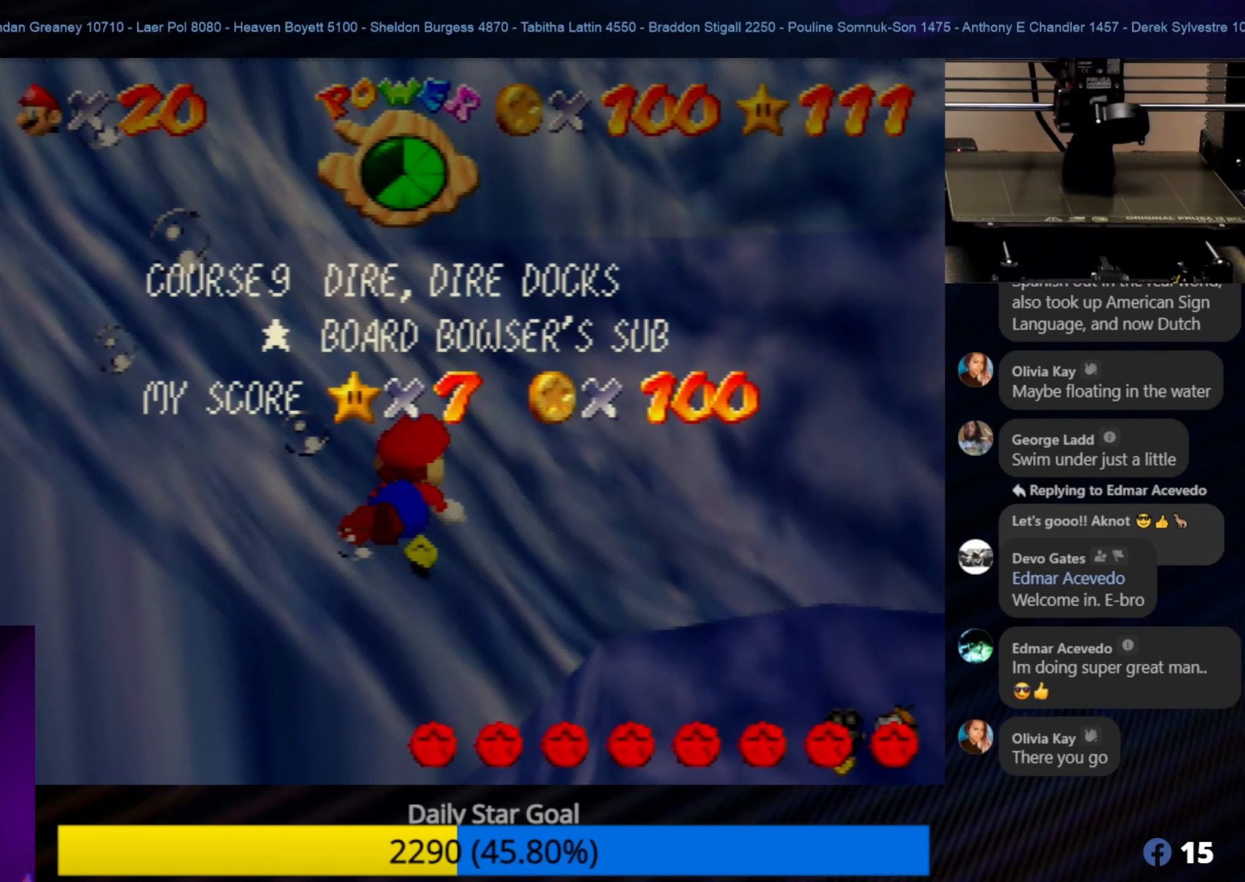
{"buttons": [], "left_stick": "center", "events": []}
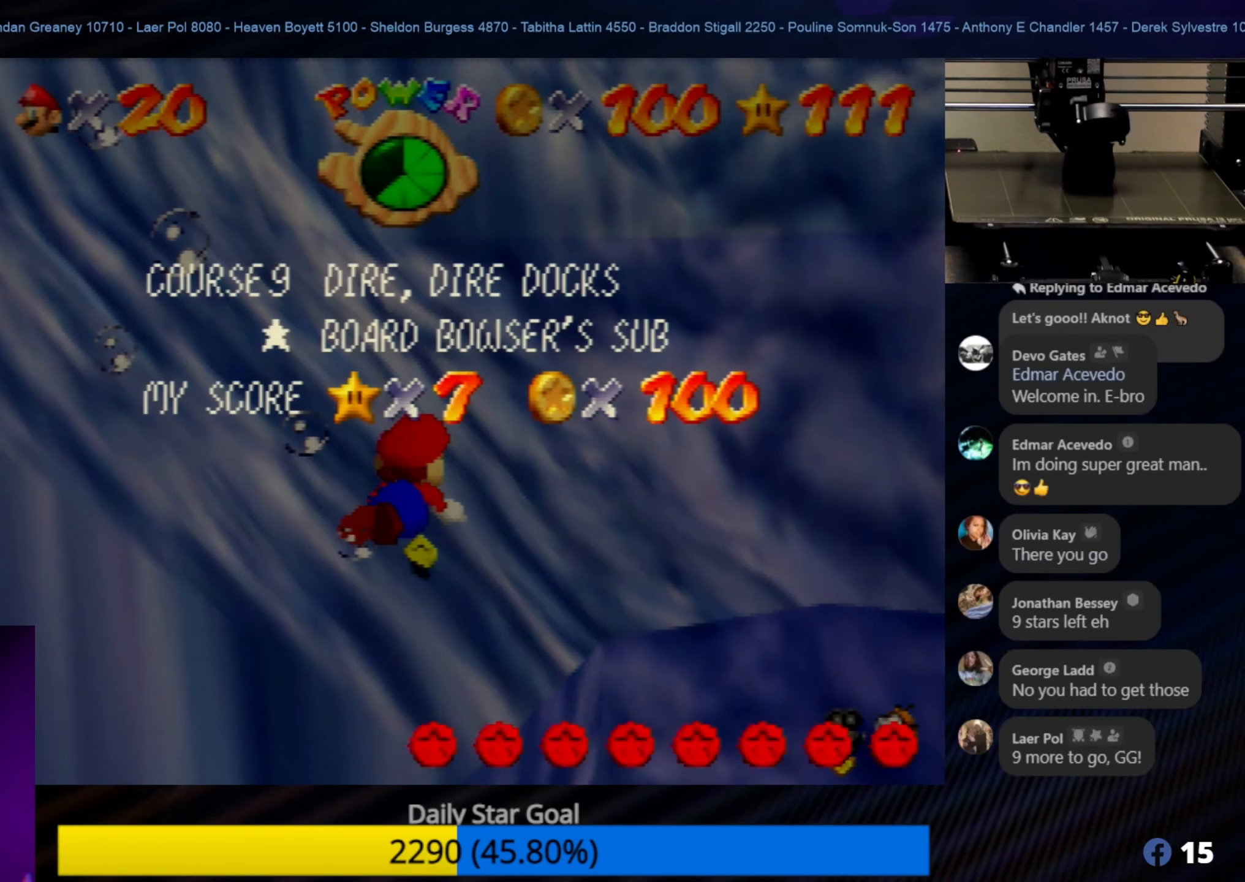
{"buttons": [], "left_stick": "center", "events": []}
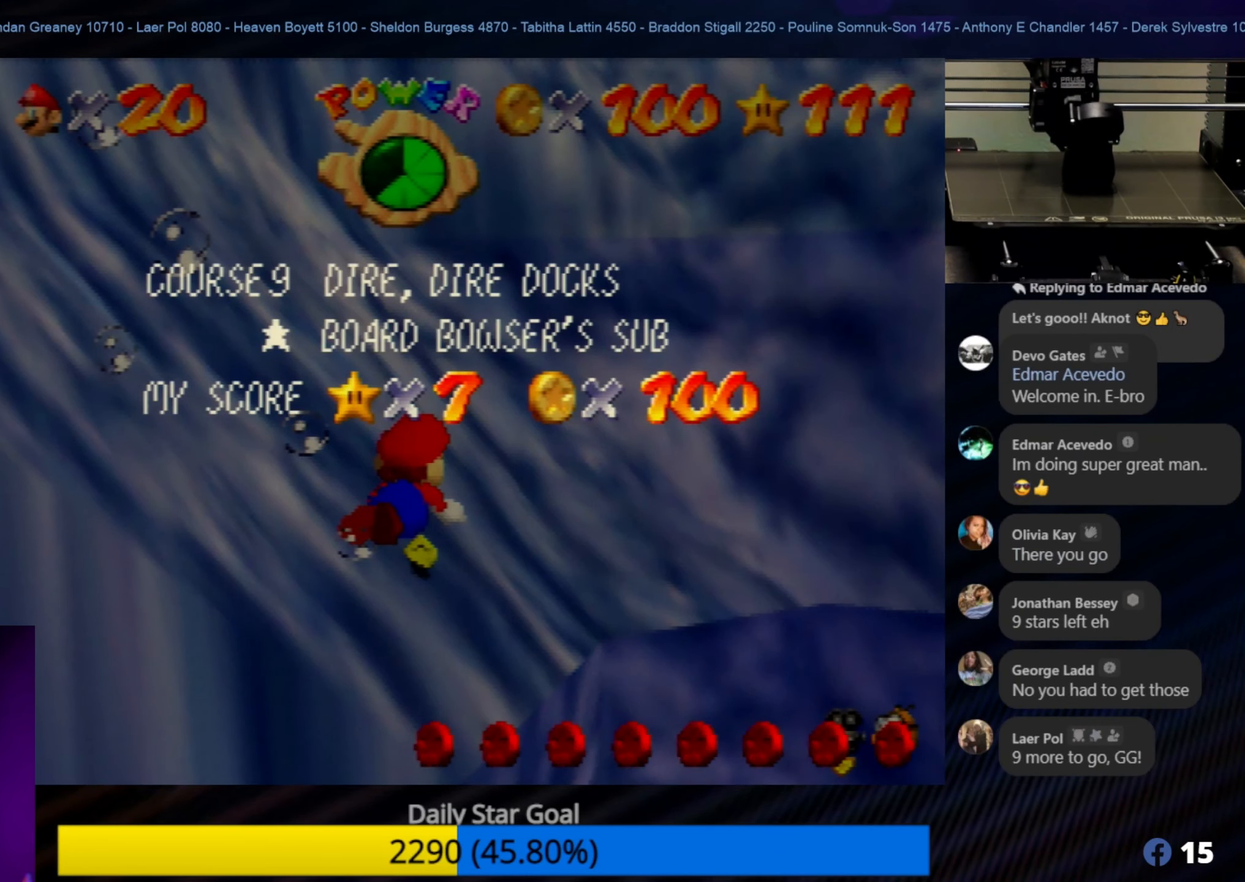
{"buttons": [], "left_stick": "center", "events": [[50, "START", "down"], [167, "START", "up"]]}
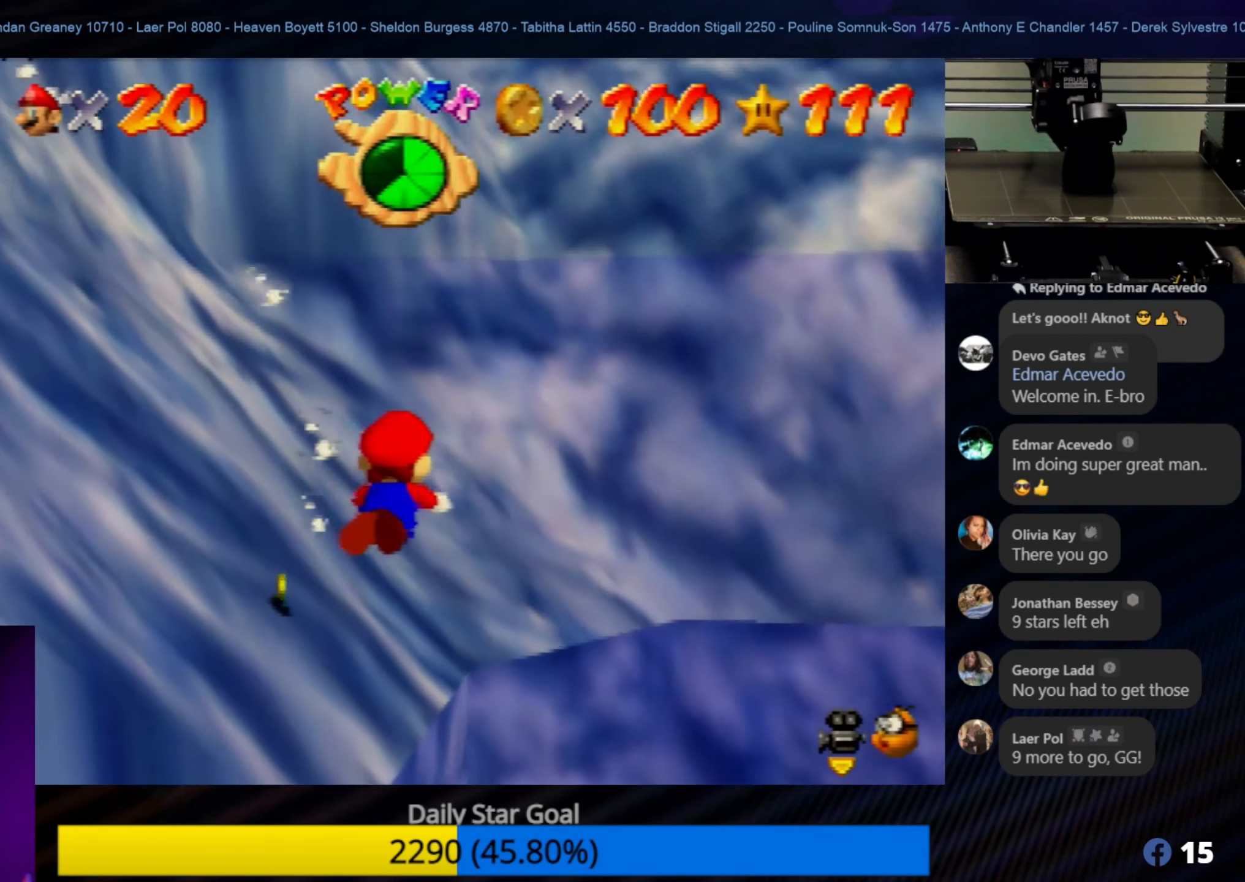
{"buttons": [], "left_stick": "center", "events": [[167, "START", "down"], [334, "START", "up"]]}
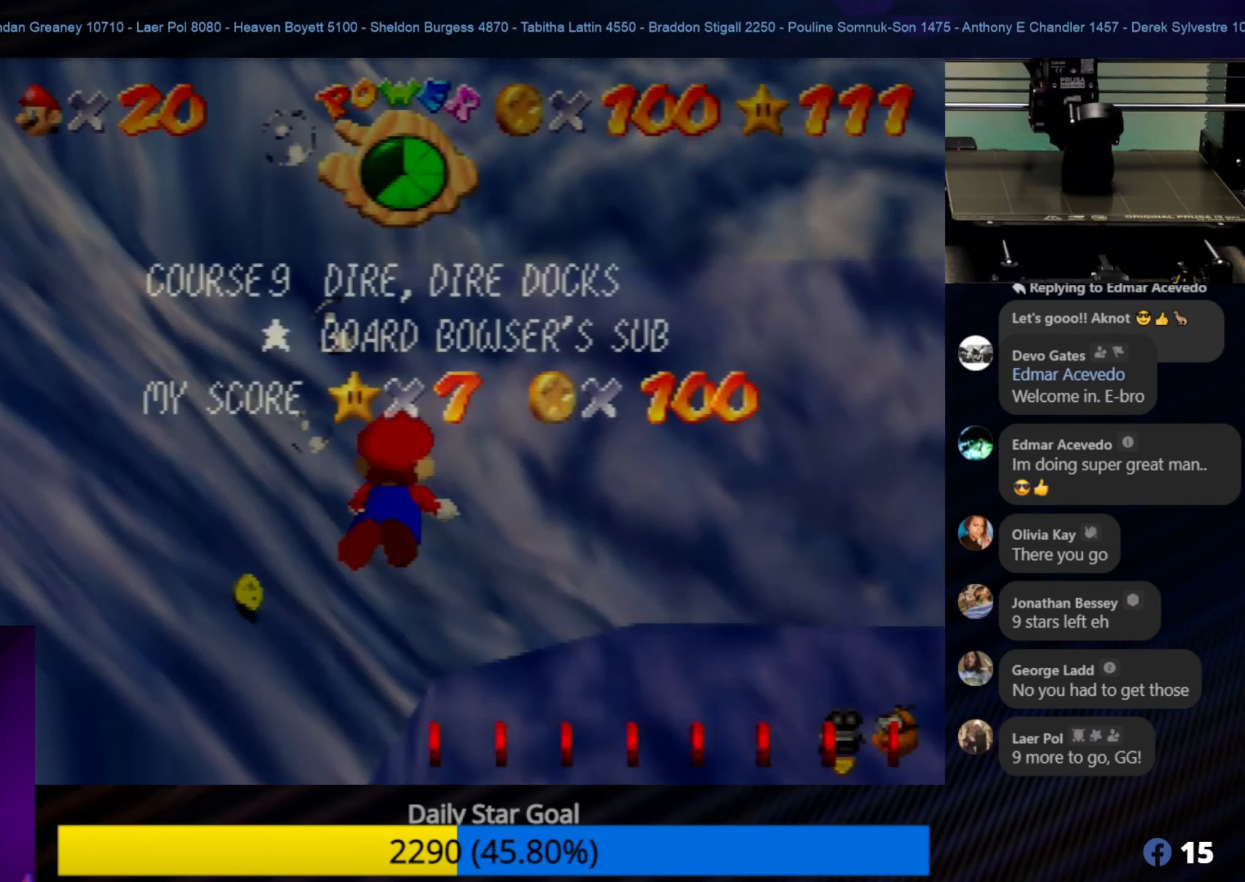
{"buttons": [], "left_stick": "center", "events": [[334, "START", "down"], [484, "START", "up"]]}
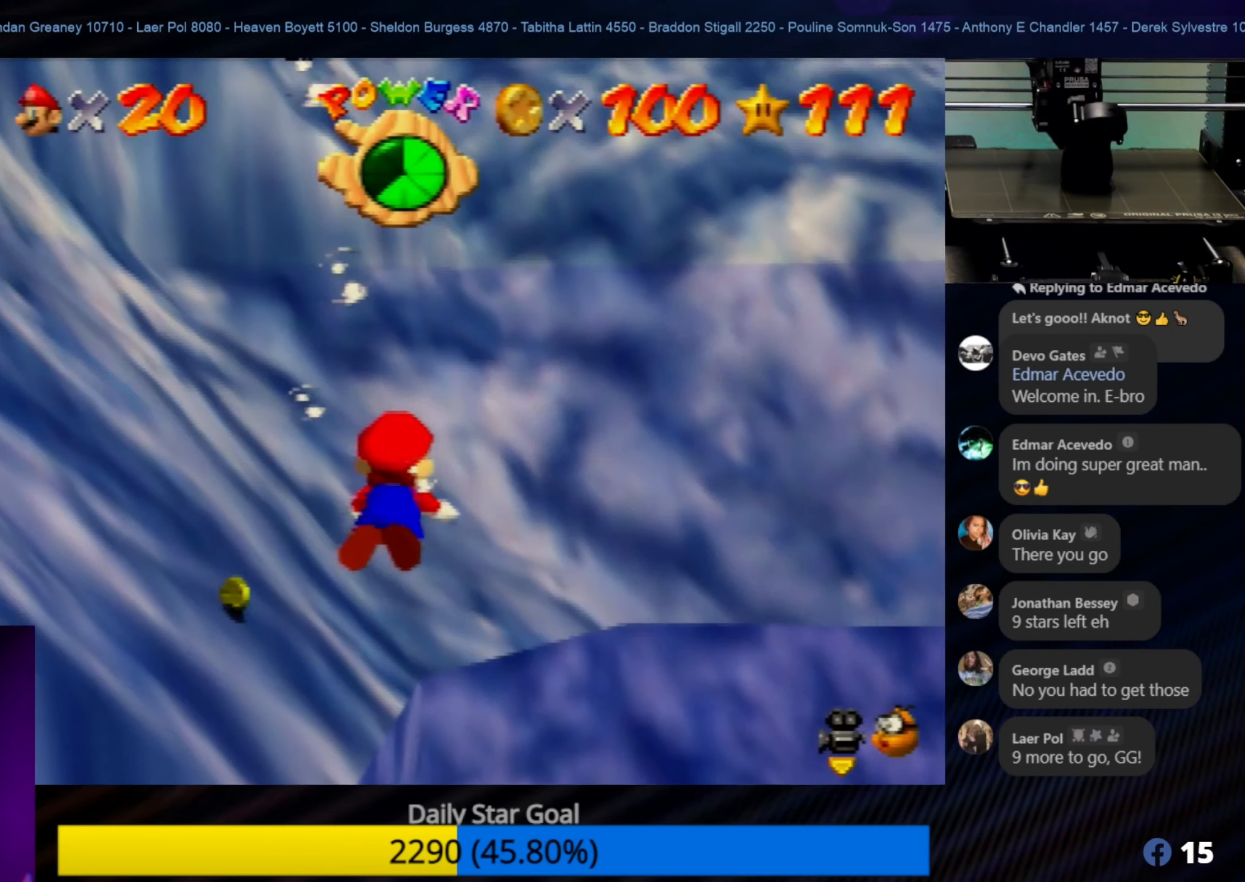
{"buttons": [], "left_stick": "center", "events": []}
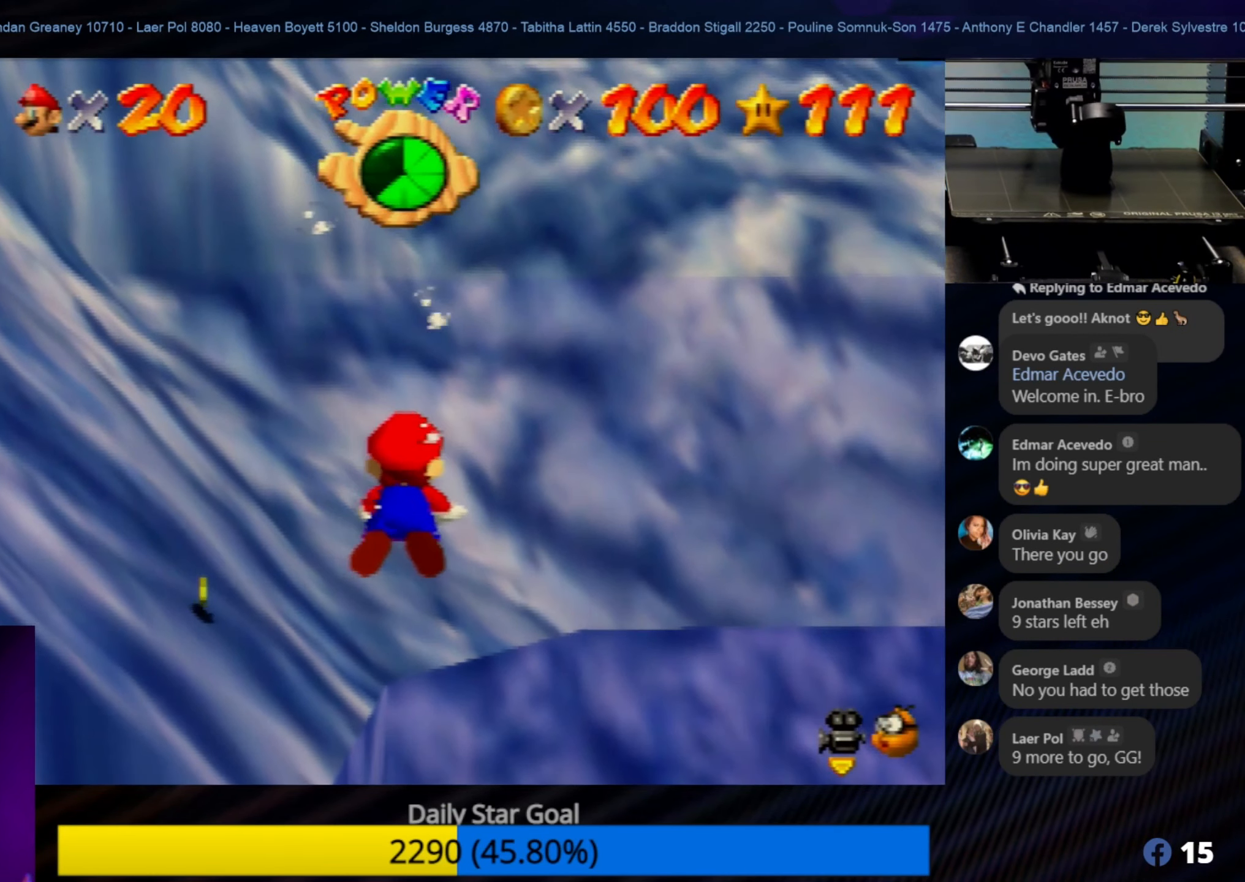
{"buttons": ["START"], "left_stick": "center", "events": [[450, "START", "down"]]}
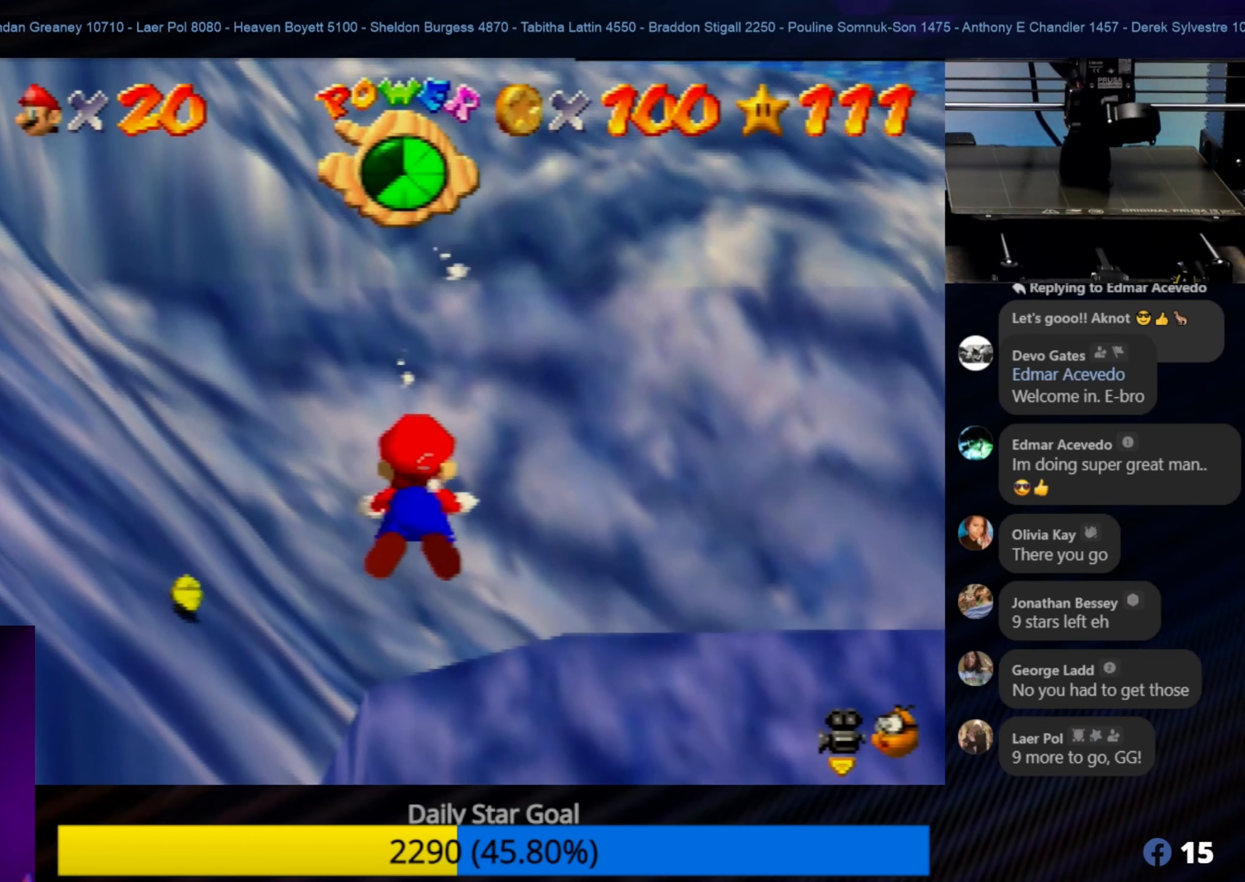
{"buttons": [], "left_stick": "center", "events": [[100, "START", "up"]]}
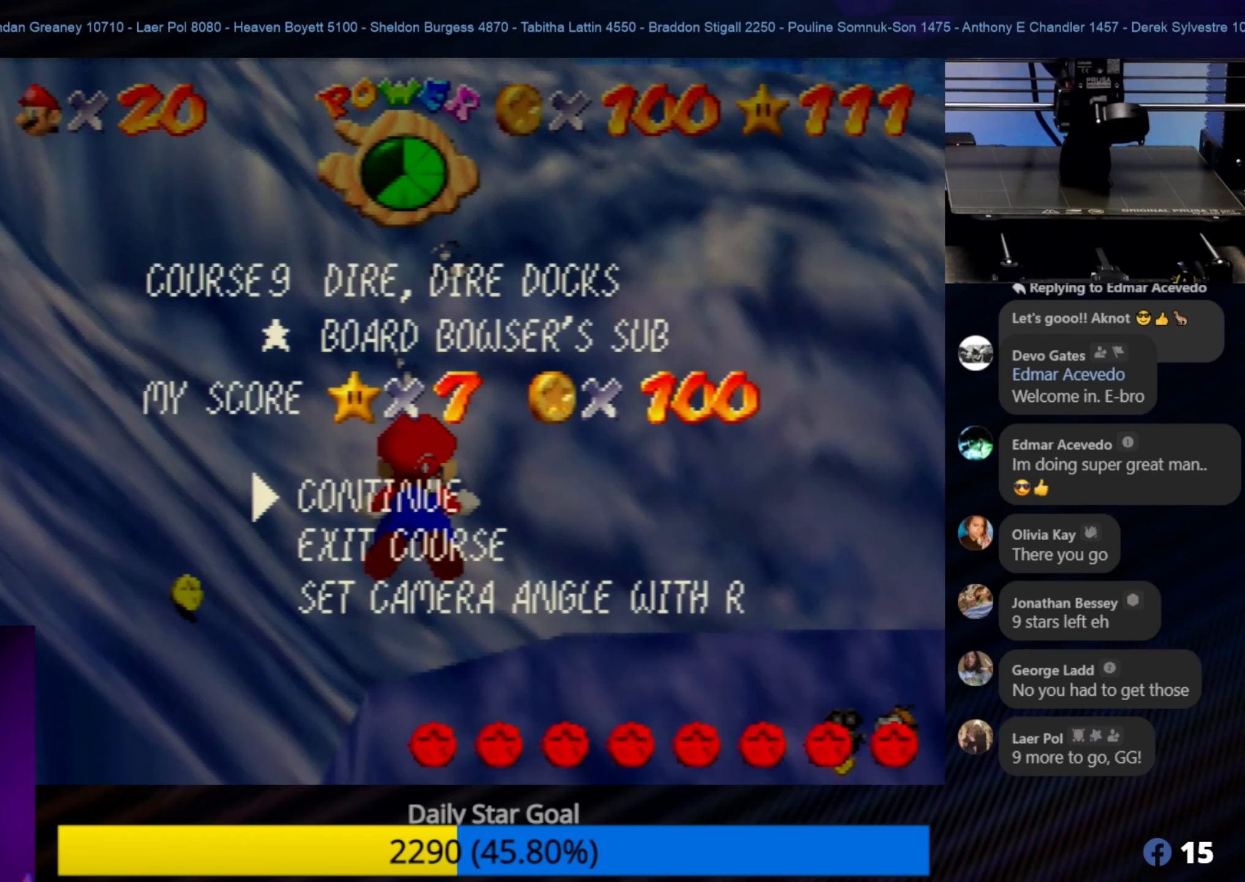
{"buttons": [], "left_stick": "center", "events": []}
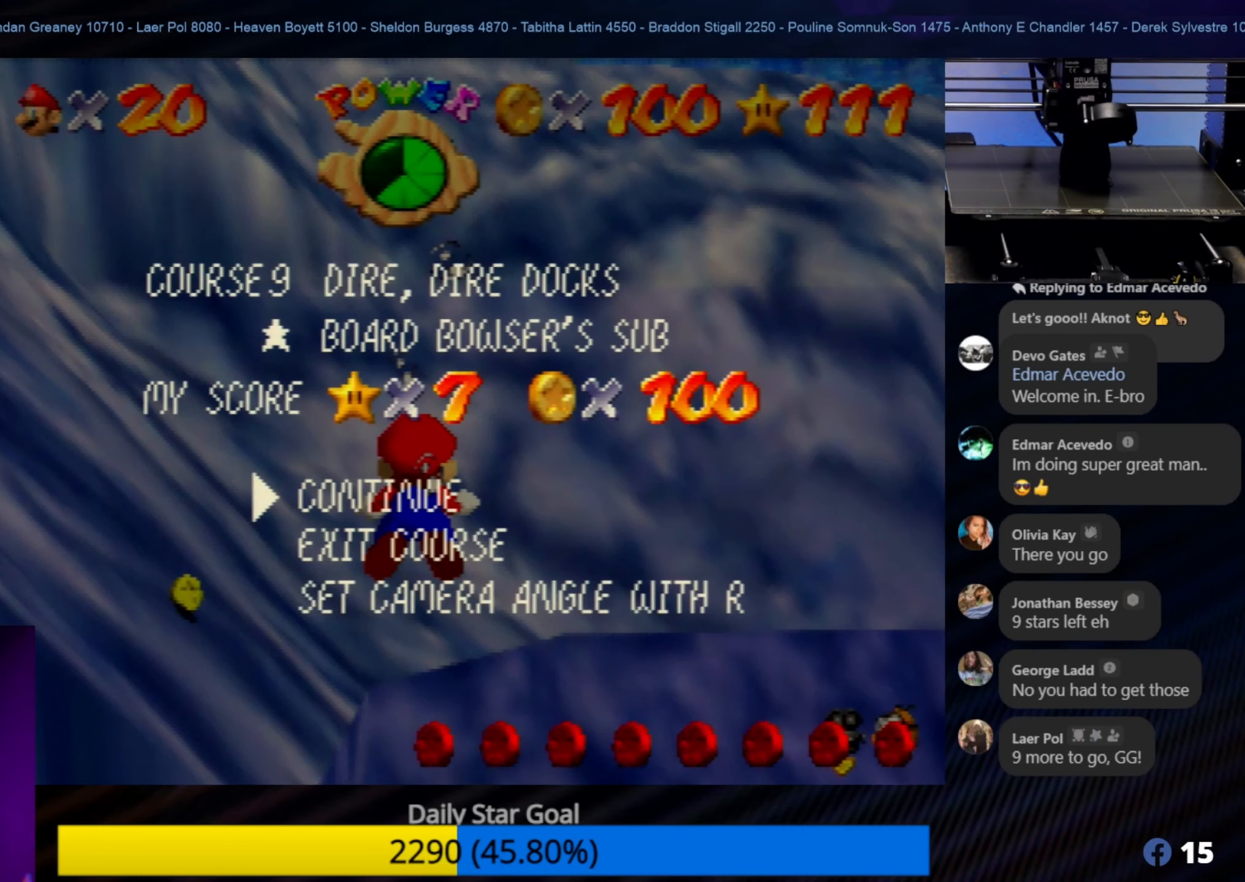
{"buttons": ["A"], "left_stick": "center", "events": [[83, "left_stick", "down"], [183, "left_stick", "center"], [450, "A", "down"]]}
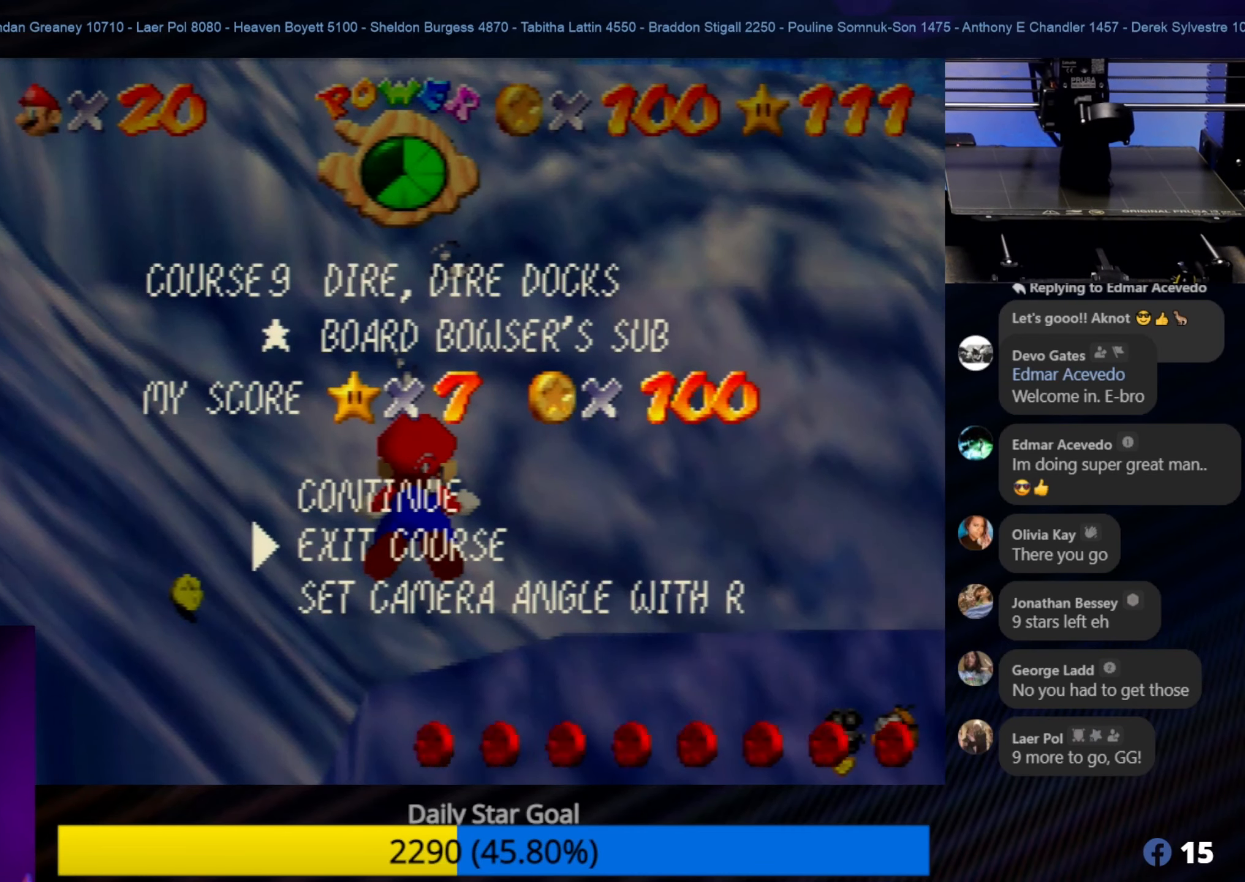
{"buttons": [], "left_stick": "center", "events": [[50, "A", "up"]]}